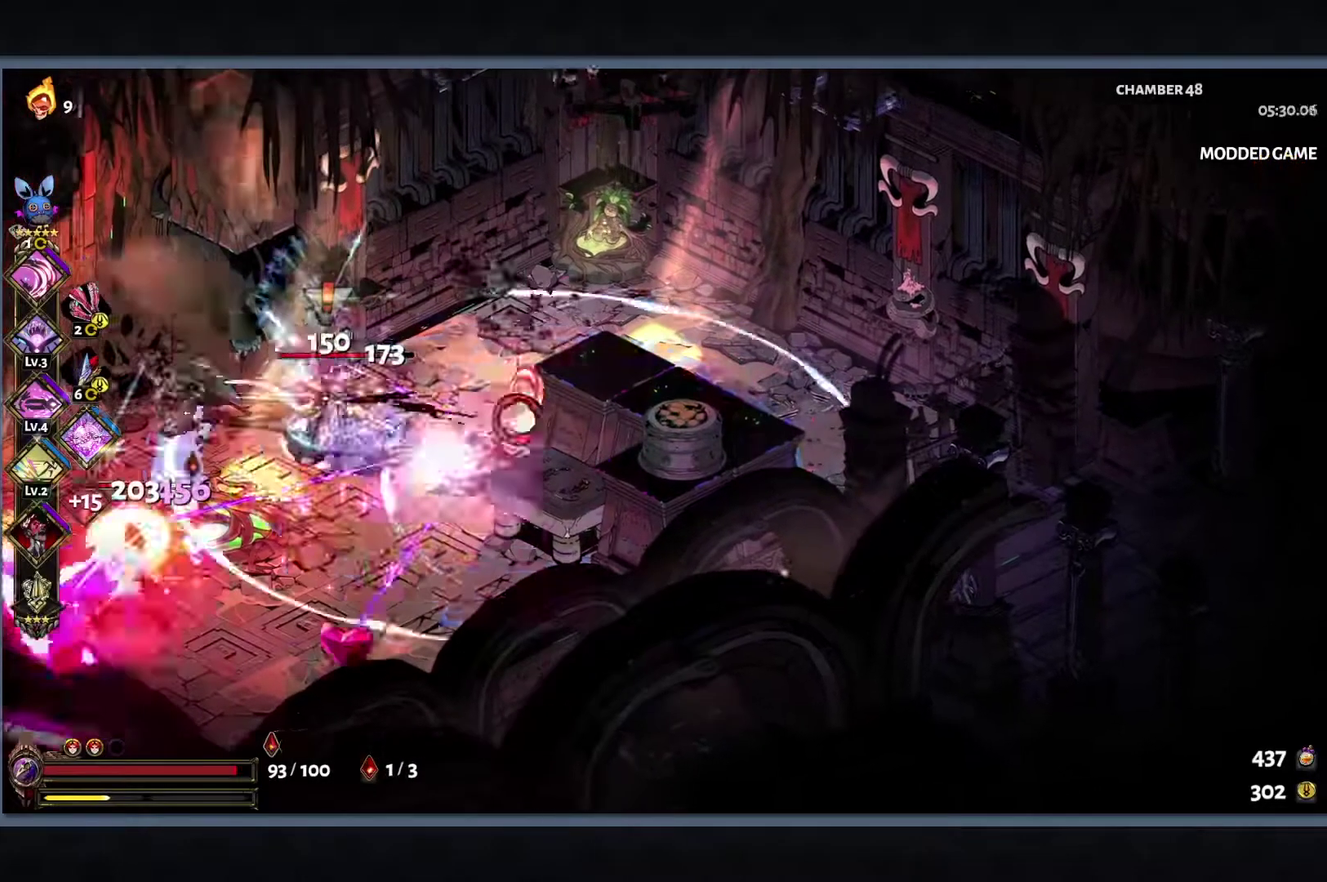
Gameplay with a controller (Xbox layout); each line is a JSON object with the inputs held at the frame after it. "events" lists button and stick changes between this image and that frame as [ms after this image, input, new state], when the widget could be followed in between.
{"buttons": ["B", "Y"], "left_stick": "left", "right_stick": "center"}
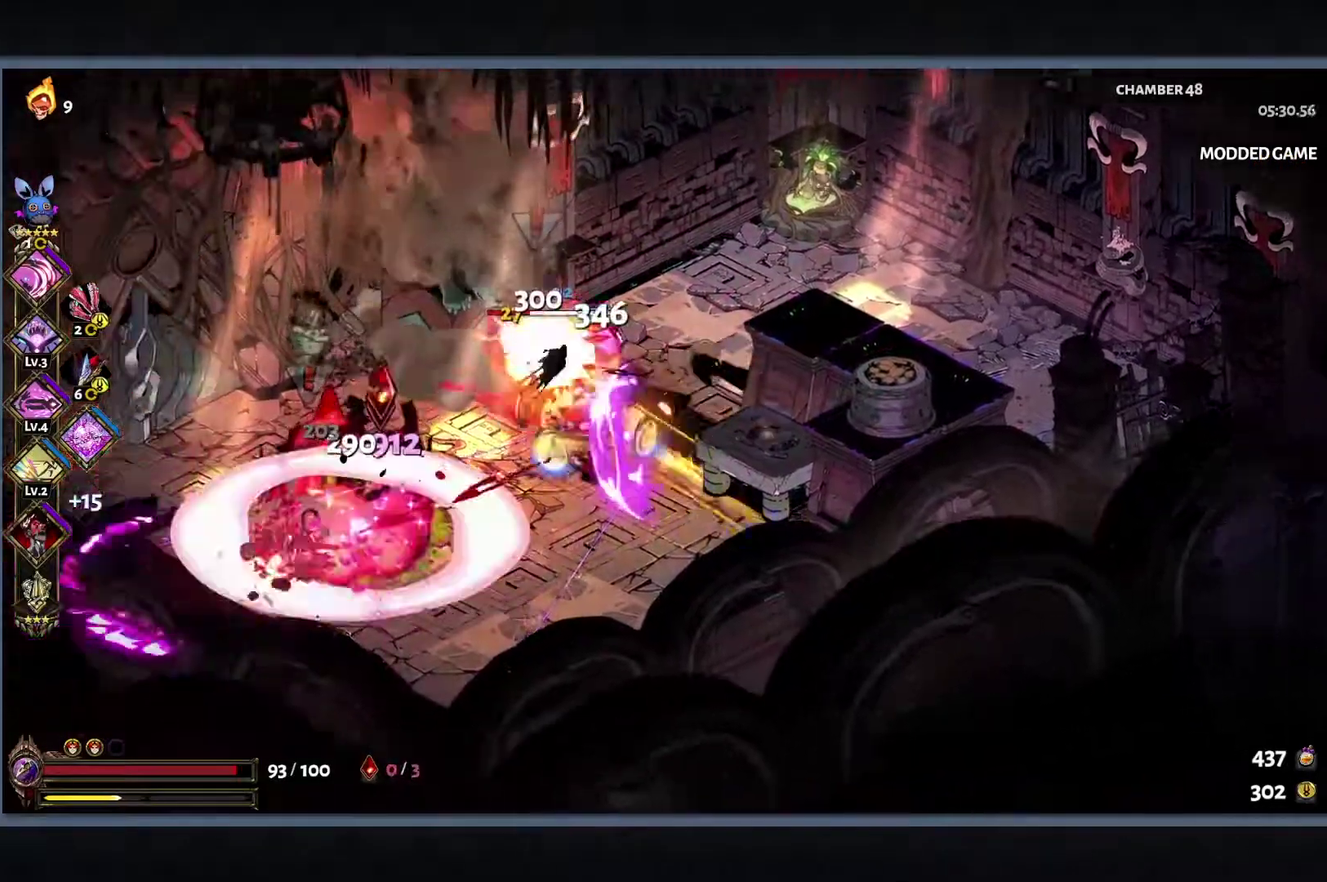
{"buttons": ["Y"], "left_stick": "right", "right_stick": "center", "events": [[33, "L1", "down"], [100, "L1", "up"], [117, "B", "up"], [167, "left_stick", "up"], [217, "L1", "down"], [283, "L1", "up"], [283, "left_stick", "up-right"], [417, "L1", "down"], [417, "left_stick", "right"], [500, "L1", "up"]]}
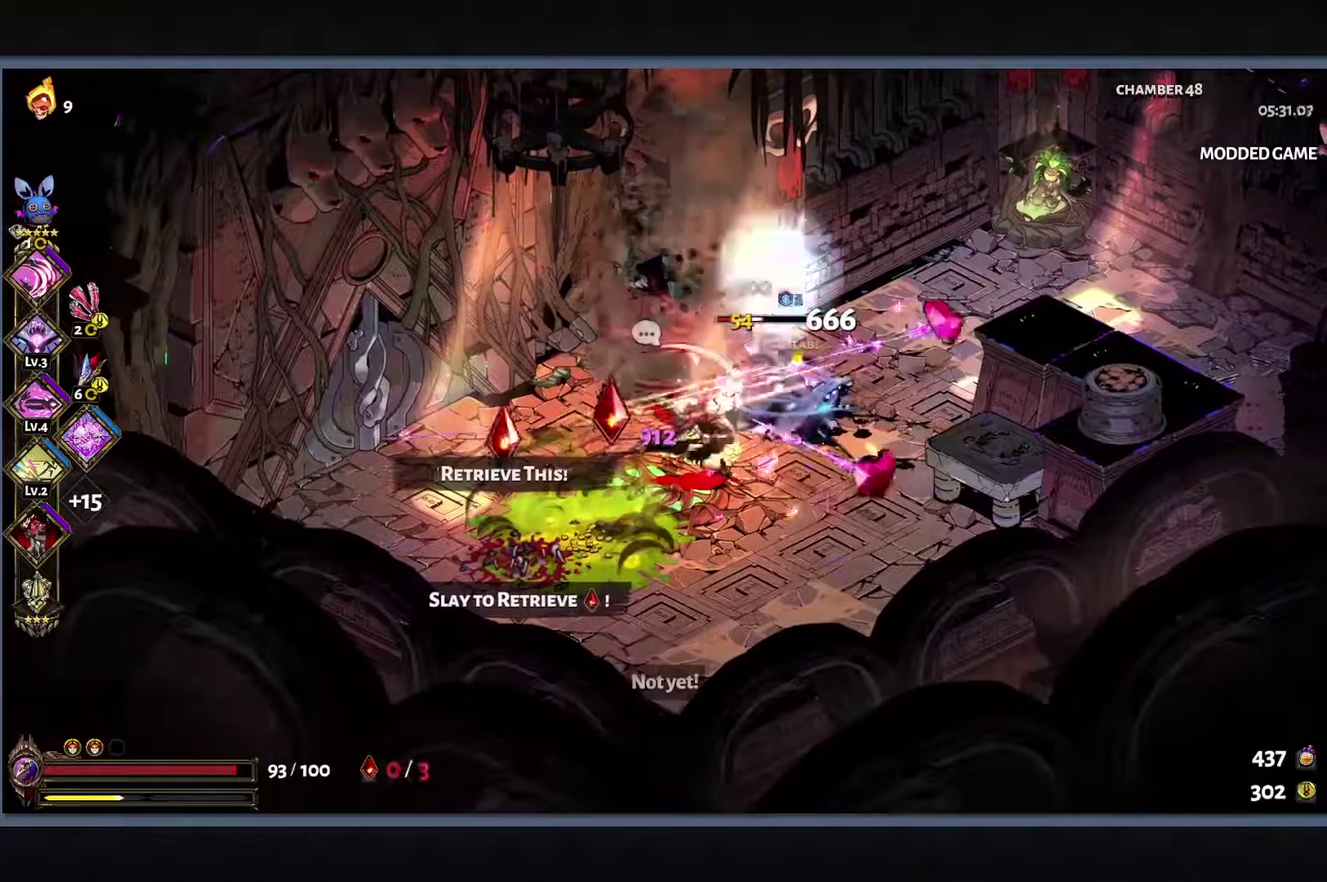
{"buttons": ["Y"], "left_stick": "right", "right_stick": "center", "events": [[83, "L1", "down"], [167, "L1", "up"], [250, "L1", "down"], [333, "L1", "up"], [417, "L1", "down"], [483, "L1", "up"]]}
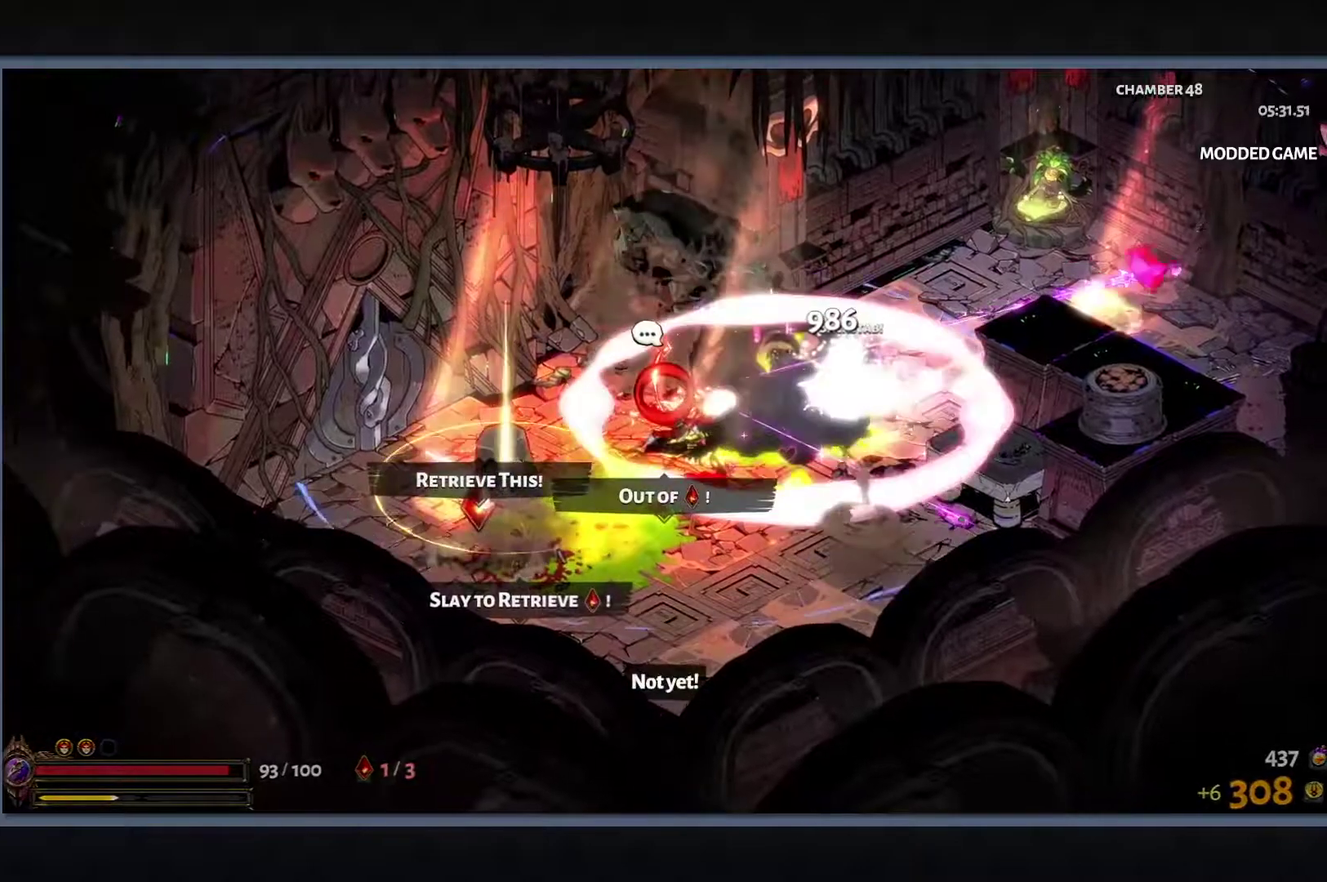
{"buttons": [], "left_stick": "left", "right_stick": "center", "events": [[17, "Y", "up"], [17, "left_stick", "up-right"], [83, "left_stick", "up-left"], [150, "left_stick", "left"], [367, "B", "down"], [500, "B", "up"]]}
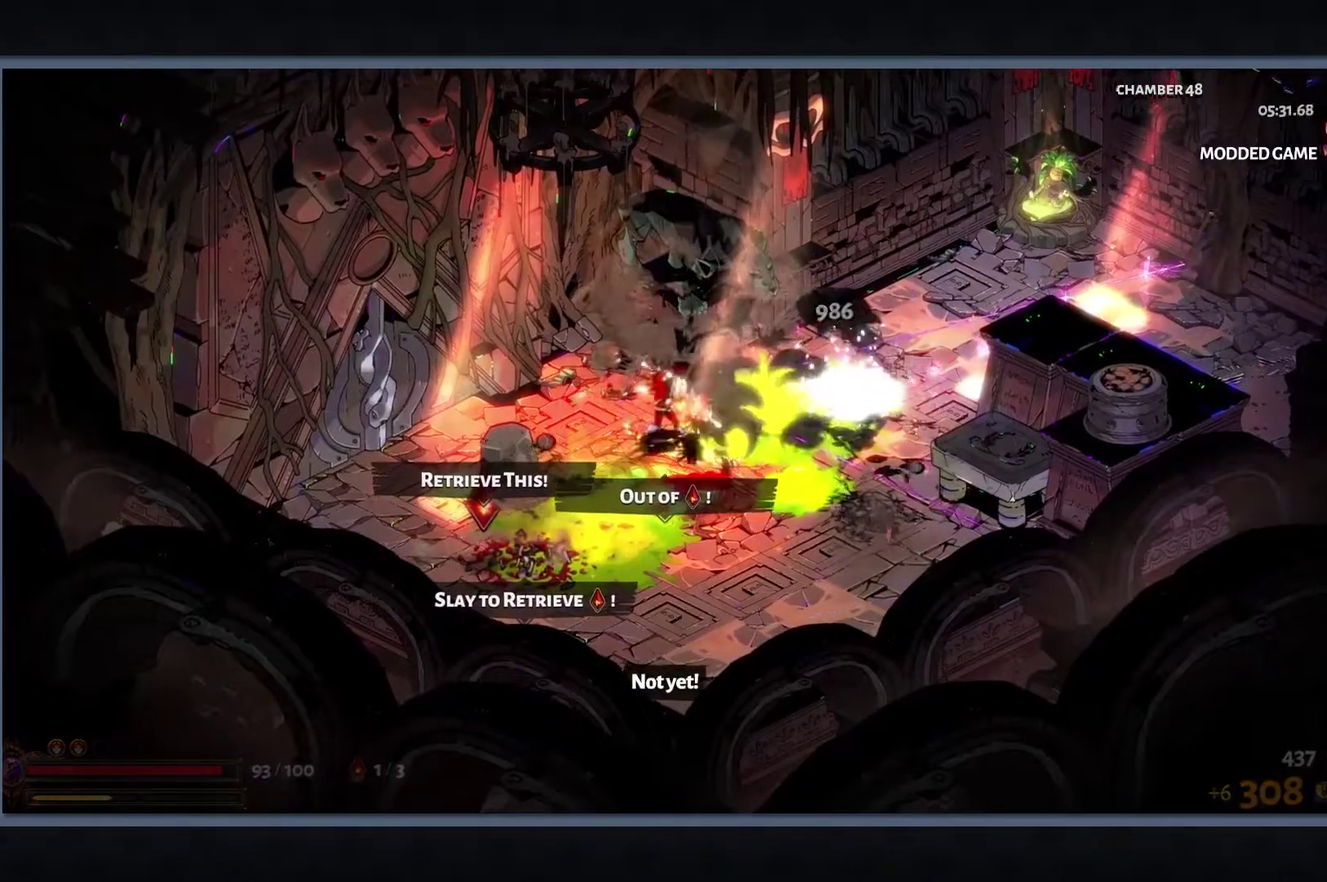
{"buttons": ["R1"], "left_stick": "center", "right_stick": "center", "events": [[100, "B", "down"], [233, "B", "up"], [400, "left_stick", "up-left"], [450, "left_stick", "up"], [500, "R1", "down"], [500, "left_stick", "center"]]}
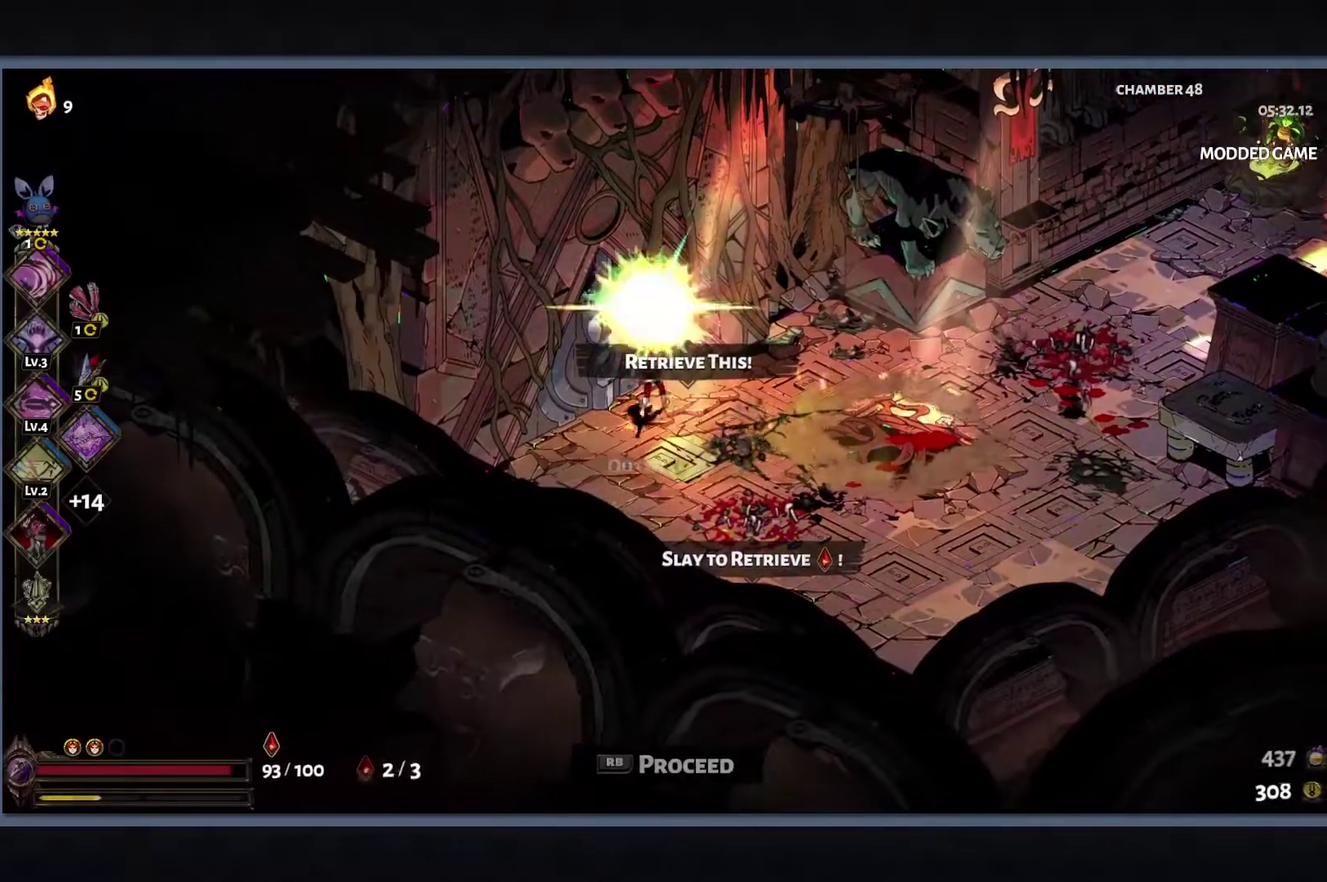
{"buttons": ["R1"], "left_stick": "center", "right_stick": "center", "events": [[50, "R1", "up"], [183, "R1", "down"], [233, "R1", "up"], [333, "R1", "down"], [383, "R1", "up"], [483, "R1", "down"]]}
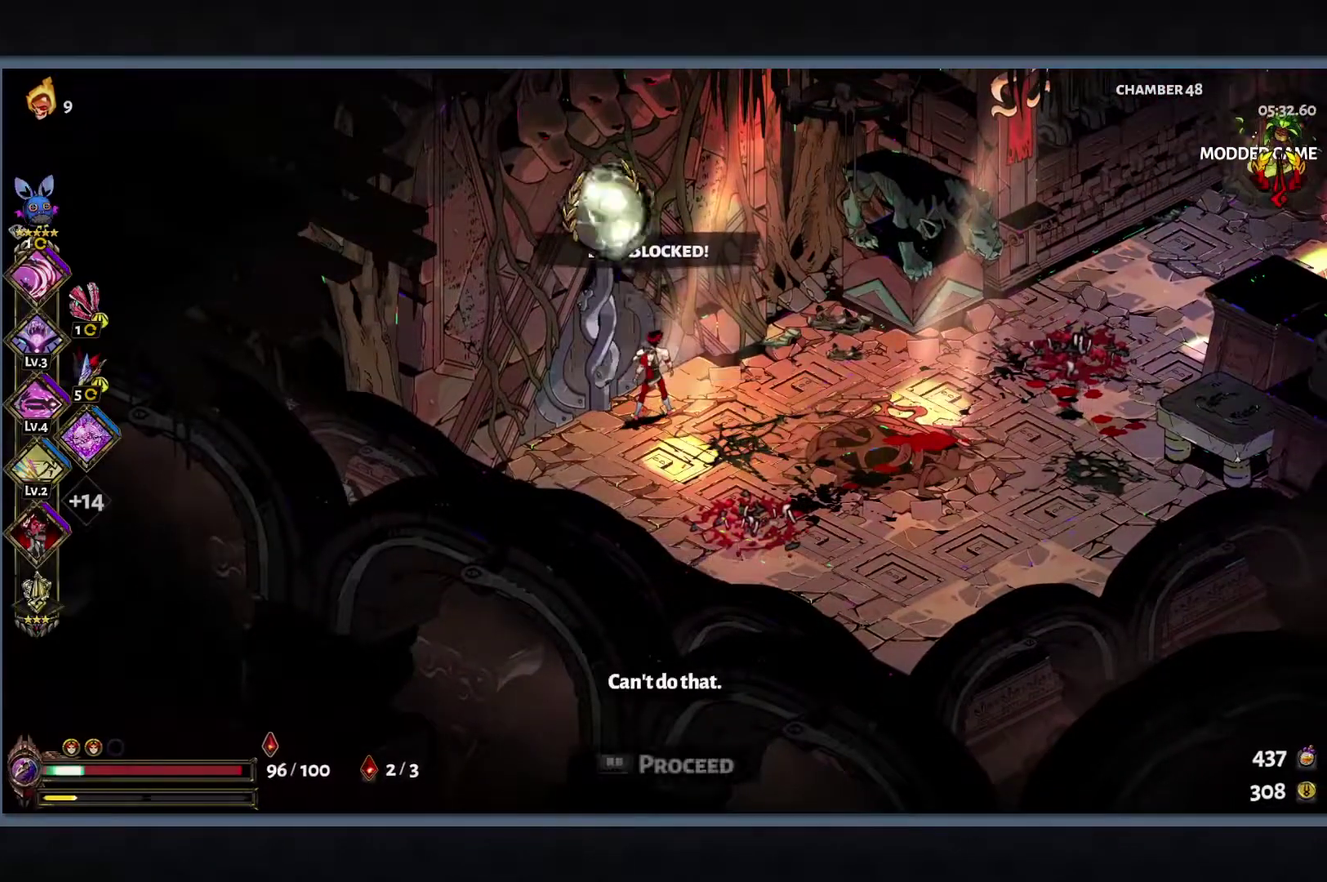
{"buttons": [], "left_stick": "center", "right_stick": "center", "events": [[33, "R1", "up"], [117, "R1", "down"], [183, "R1", "up"]]}
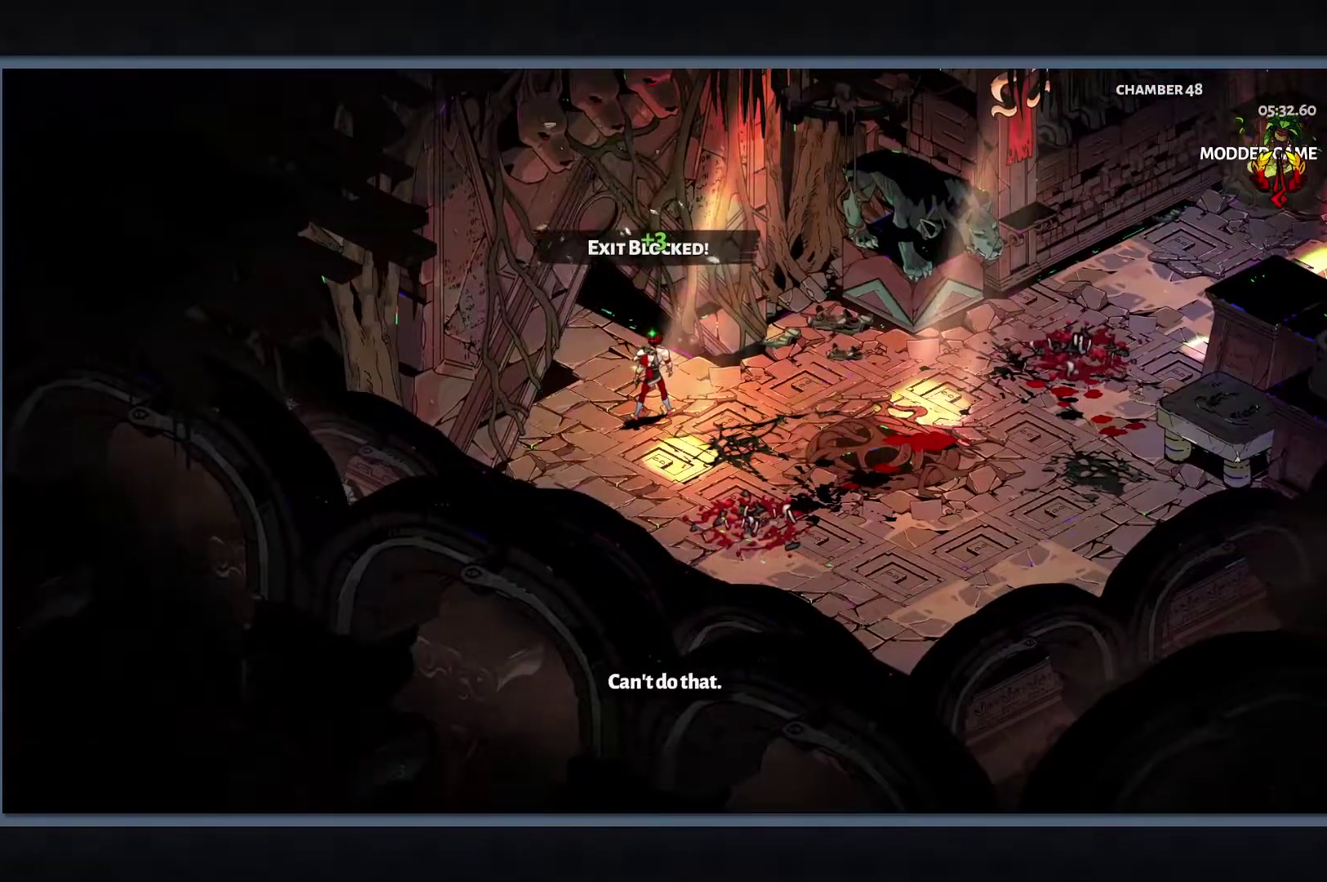
{"buttons": [], "left_stick": "center", "right_stick": "center", "events": []}
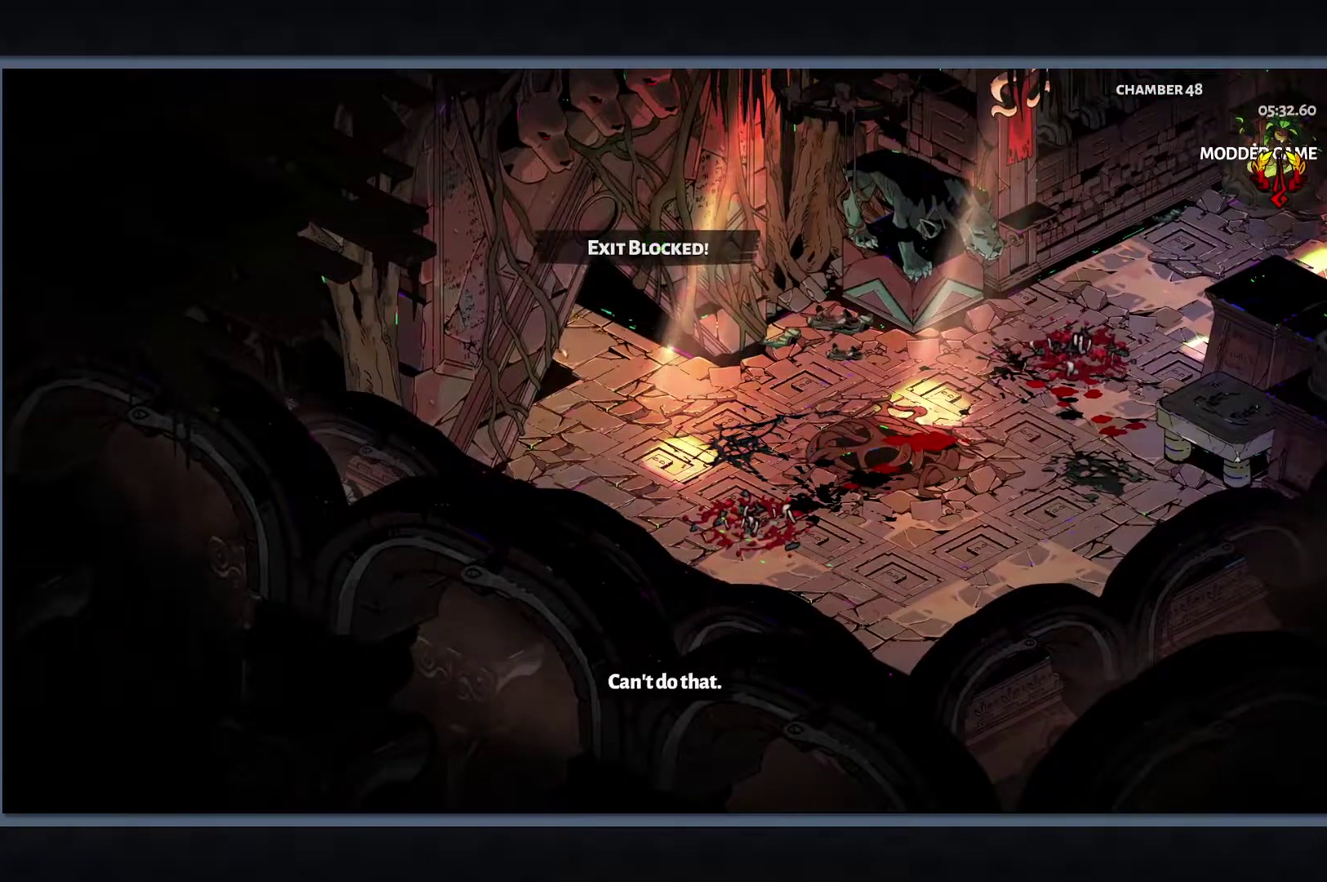
{"buttons": [], "left_stick": "center", "right_stick": "center", "events": []}
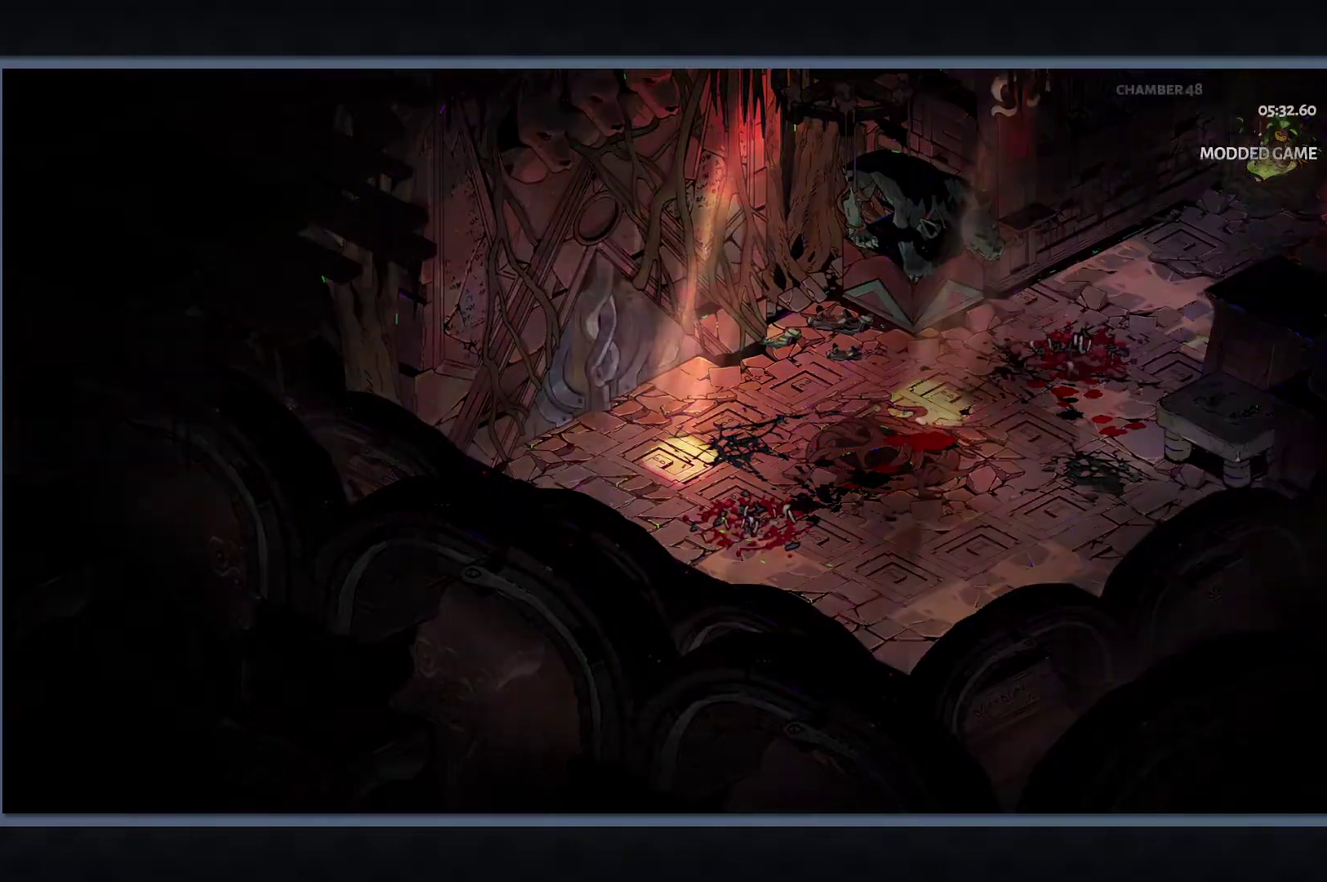
{"buttons": [], "left_stick": "center", "right_stick": "center", "events": []}
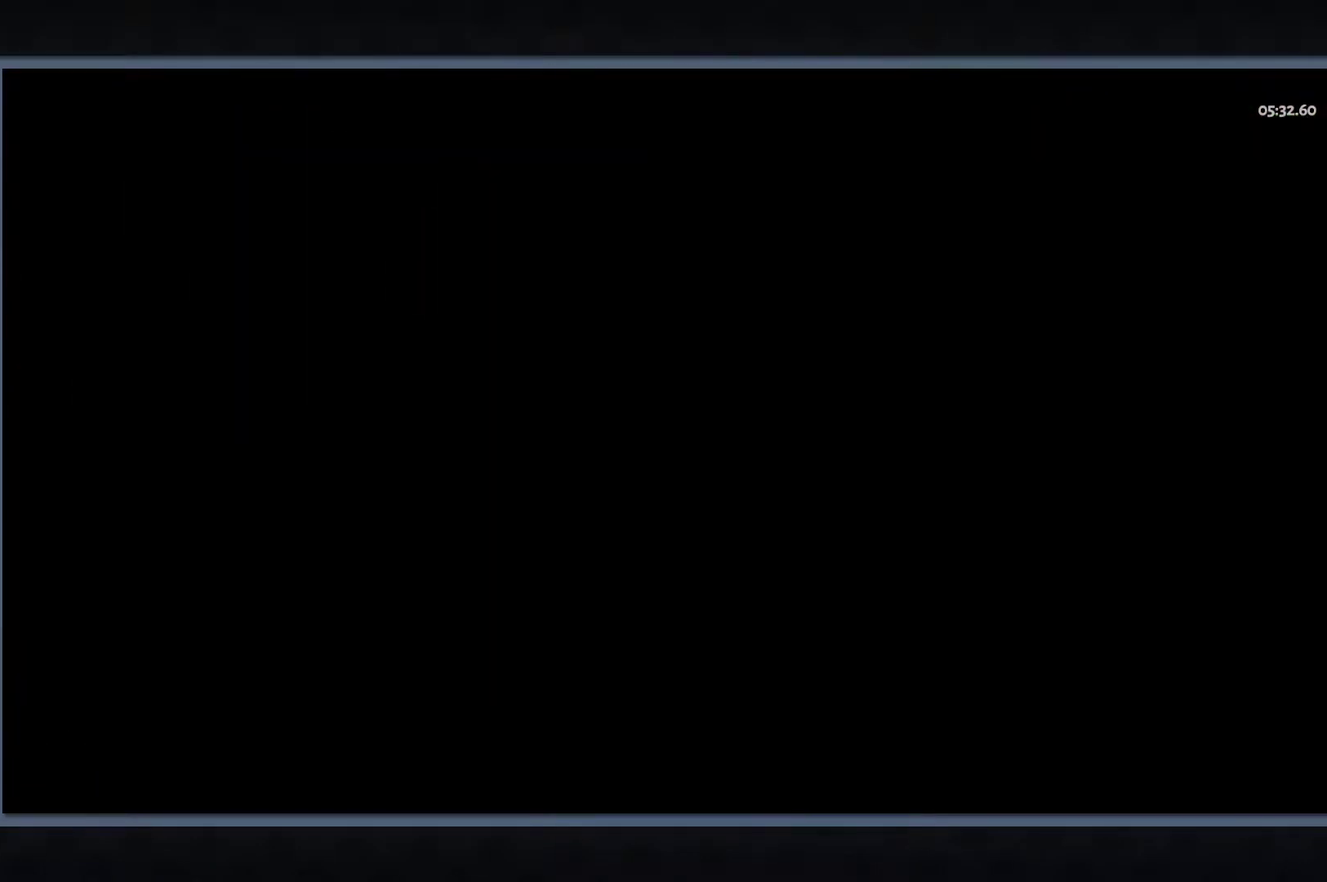
{"buttons": [], "left_stick": "up-left", "right_stick": "center", "events": [[383, "left_stick", "up-left"]]}
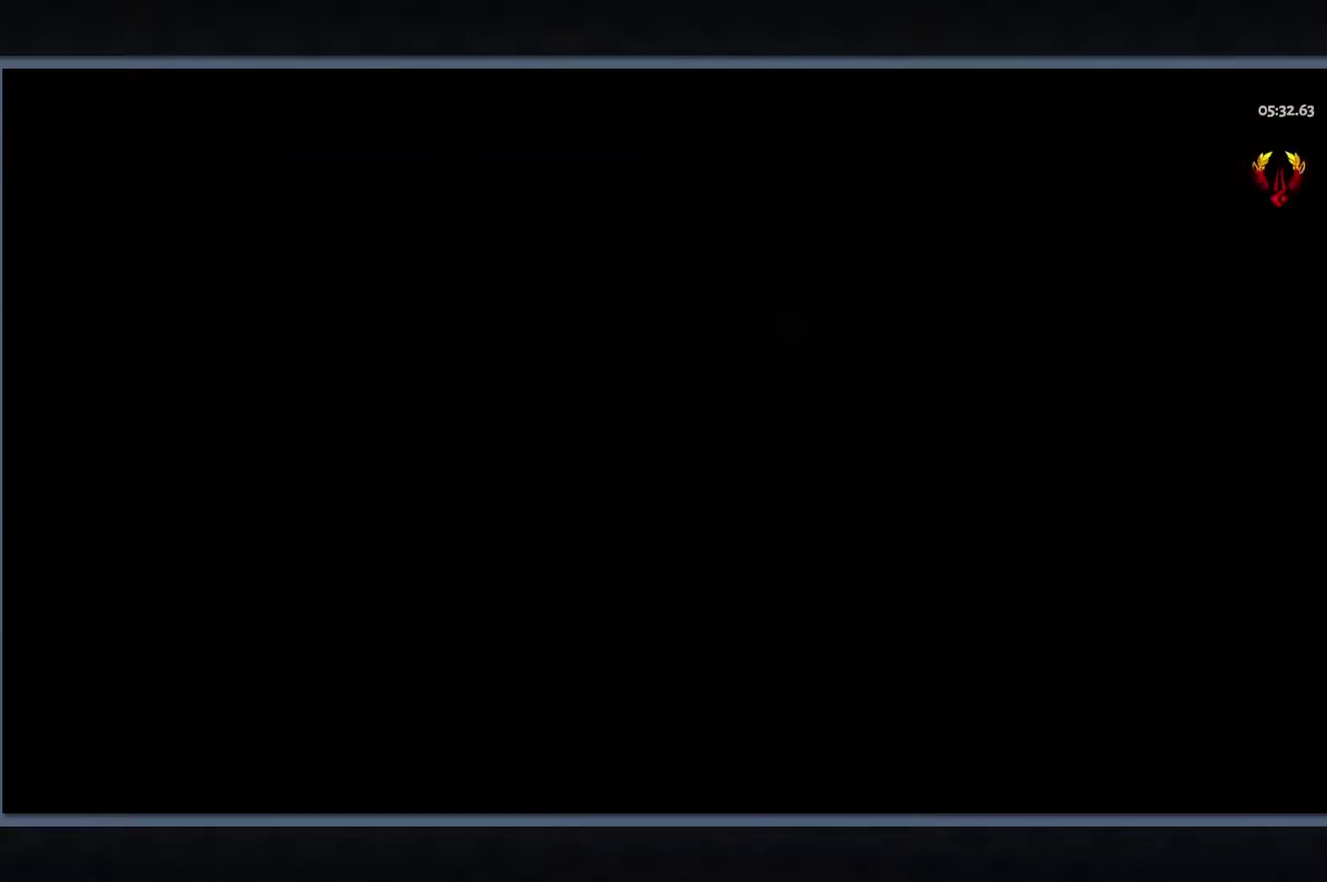
{"buttons": [], "left_stick": "up-left", "right_stick": "center", "events": [[200, "B", "down"], [367, "B", "up"]]}
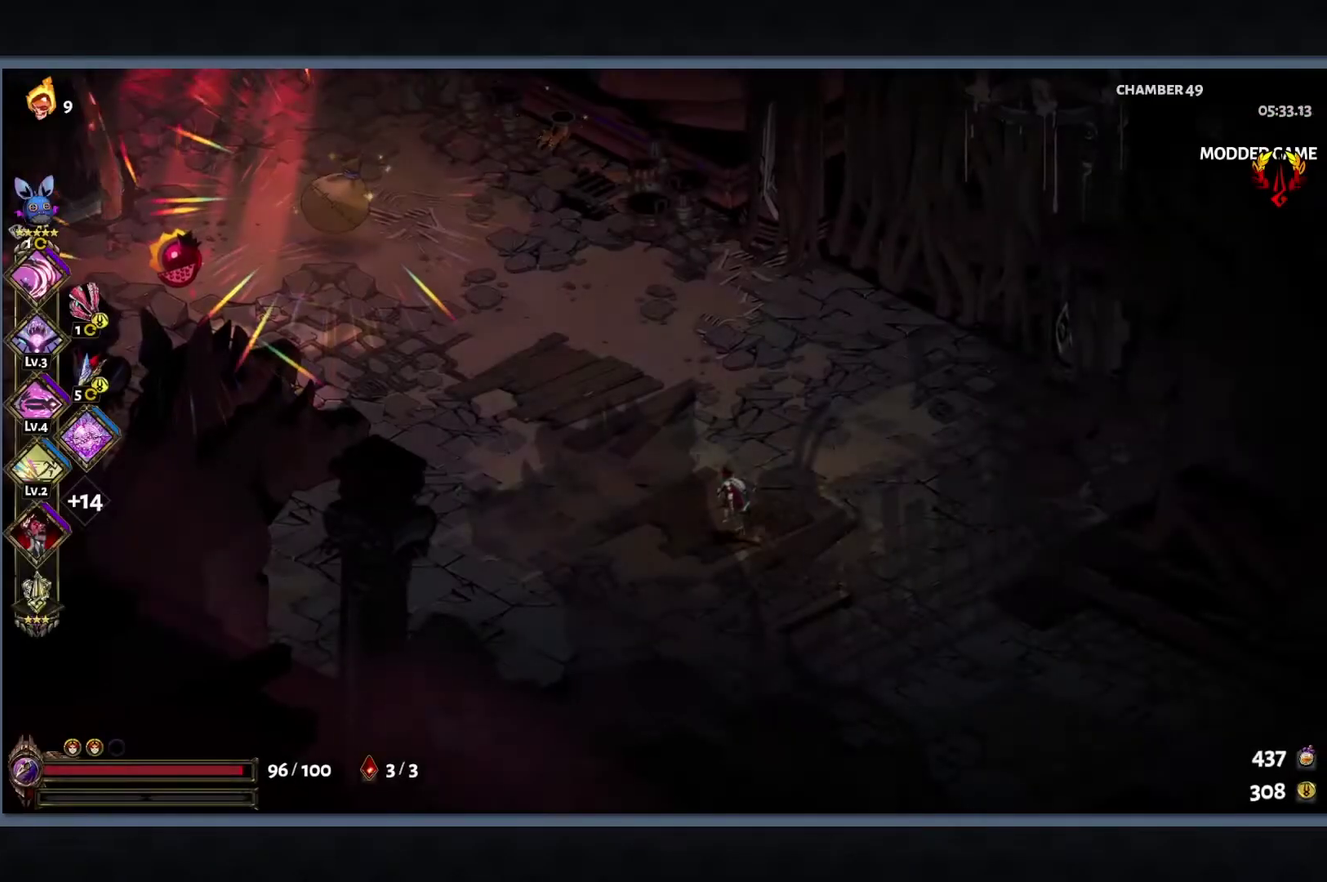
{"buttons": [], "left_stick": "up-left", "right_stick": "center", "events": [[50, "B", "down"], [183, "B", "up"], [250, "B", "down"], [383, "B", "up"]]}
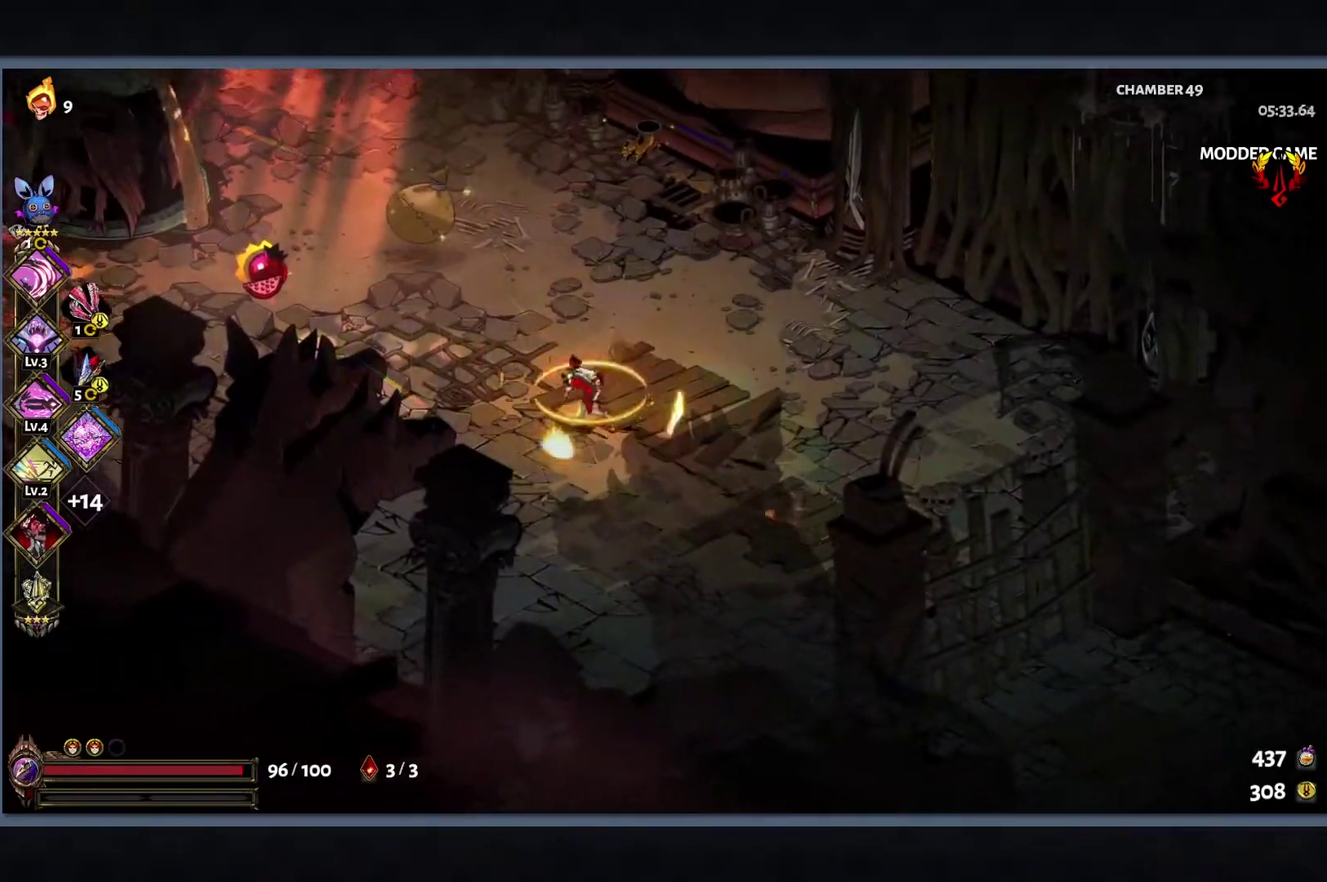
{"buttons": [], "left_stick": "up-left", "right_stick": "center", "events": [[33, "left_stick", "left"], [217, "B", "down"], [367, "B", "up"], [433, "left_stick", "up-left"]]}
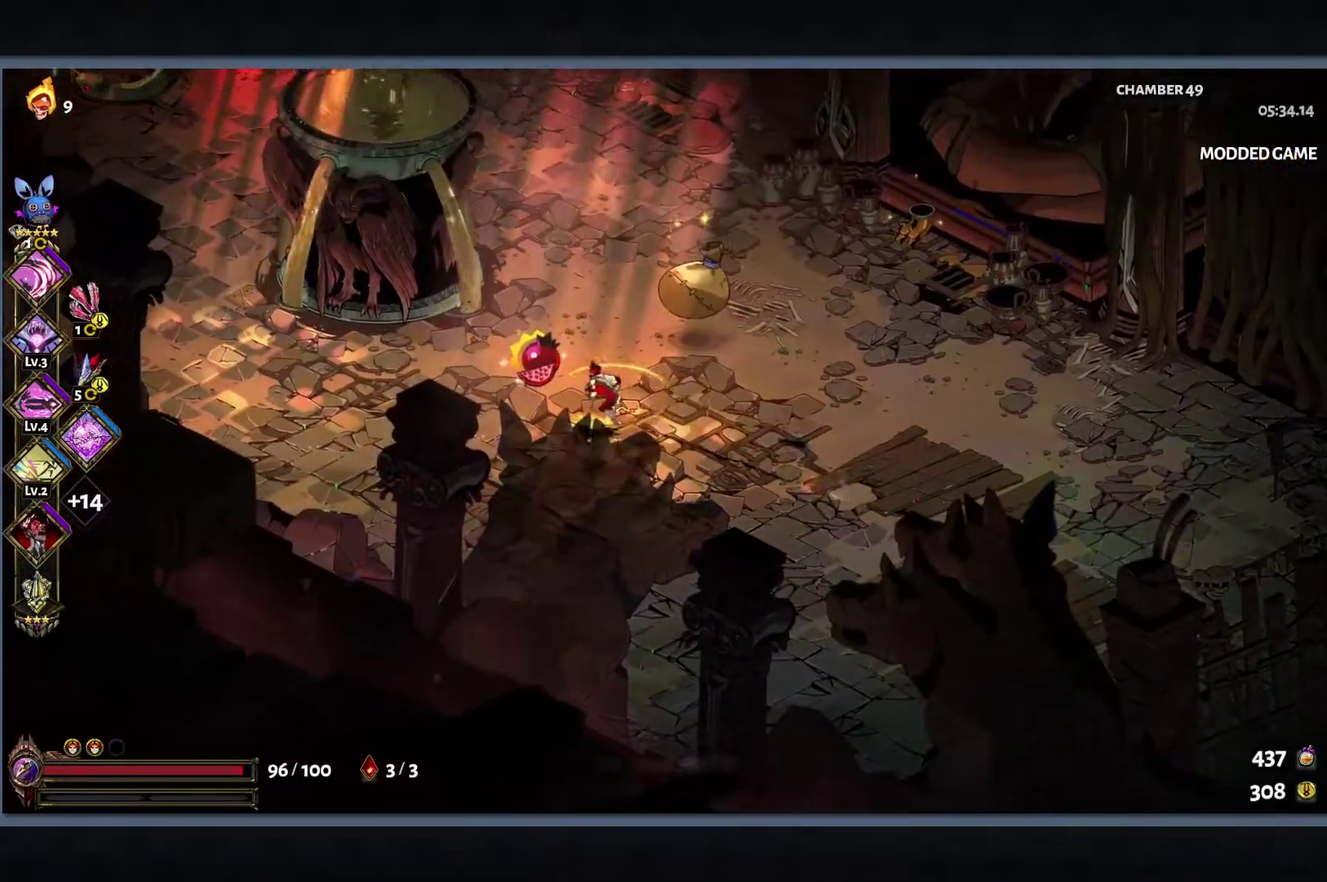
{"buttons": [], "left_stick": "center", "right_stick": "center", "events": [[17, "R1", "down"], [100, "R1", "up"], [133, "left_stick", "left"], [183, "R1", "down"], [250, "R1", "up"], [250, "left_stick", "center"]]}
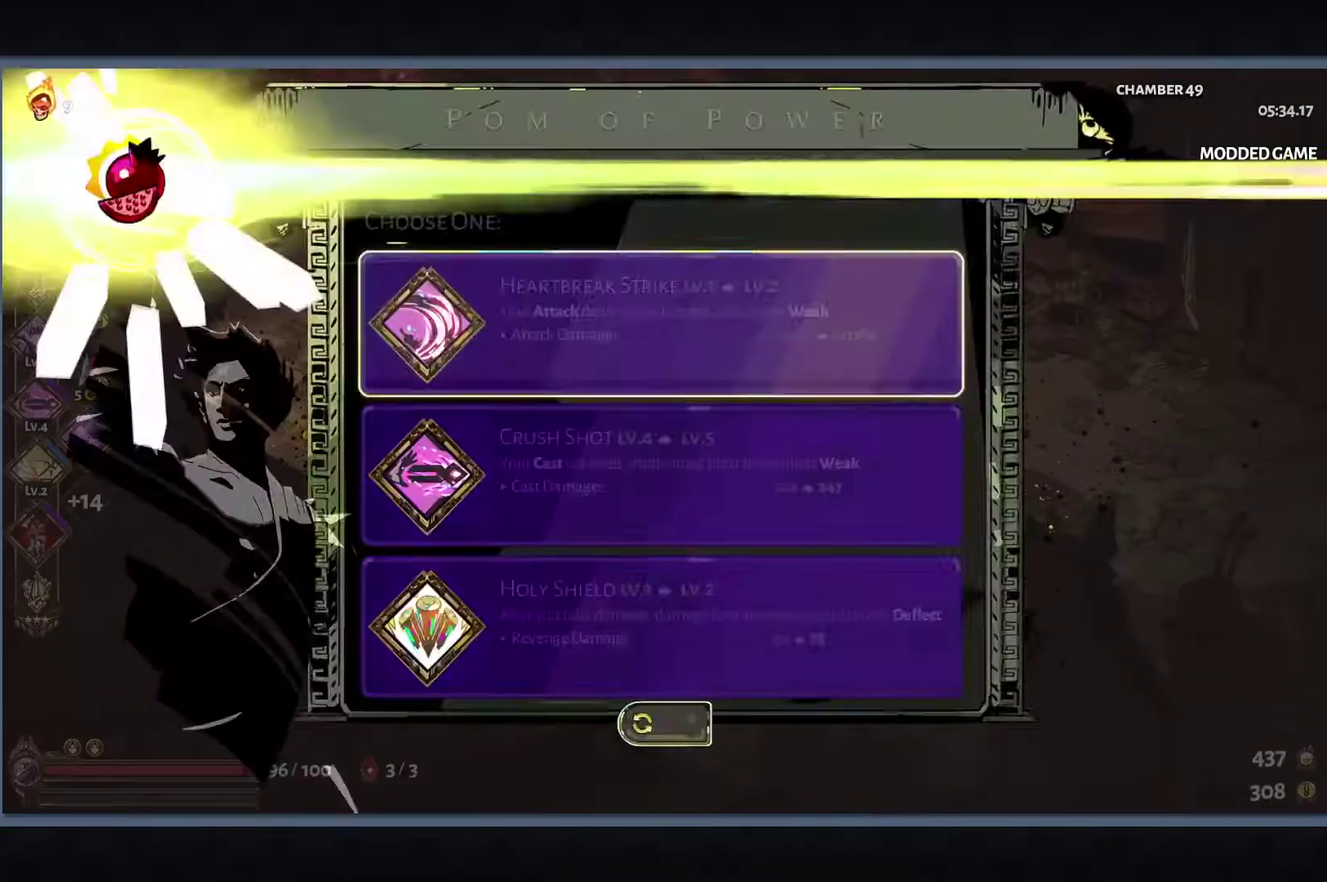
{"buttons": [], "left_stick": "center", "right_stick": "center", "events": []}
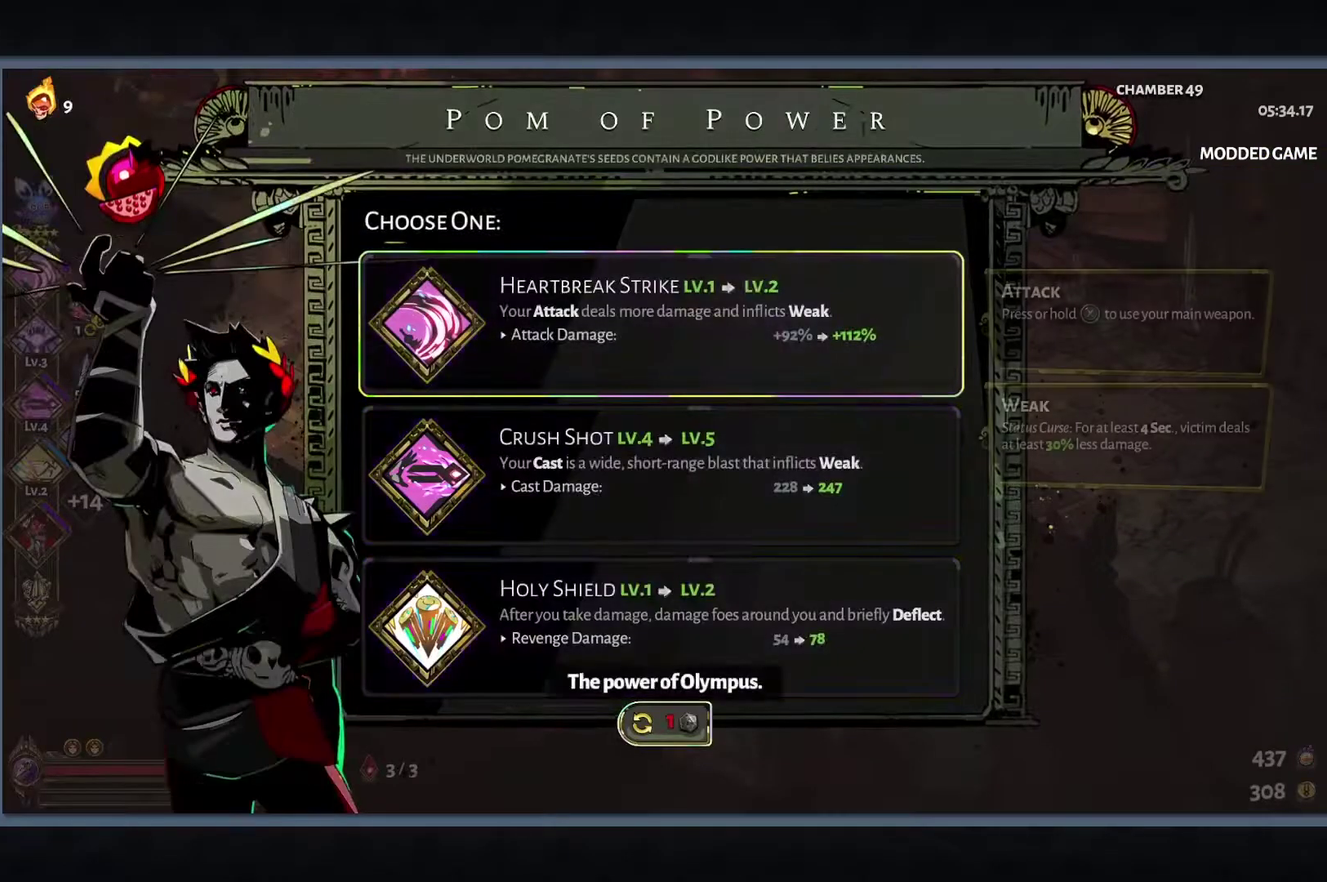
{"buttons": ["B"], "left_stick": "center", "right_stick": "center", "events": [[283, "DPAD_DOWN", "down"], [383, "DPAD_DOWN", "up"], [400, "B", "down"]]}
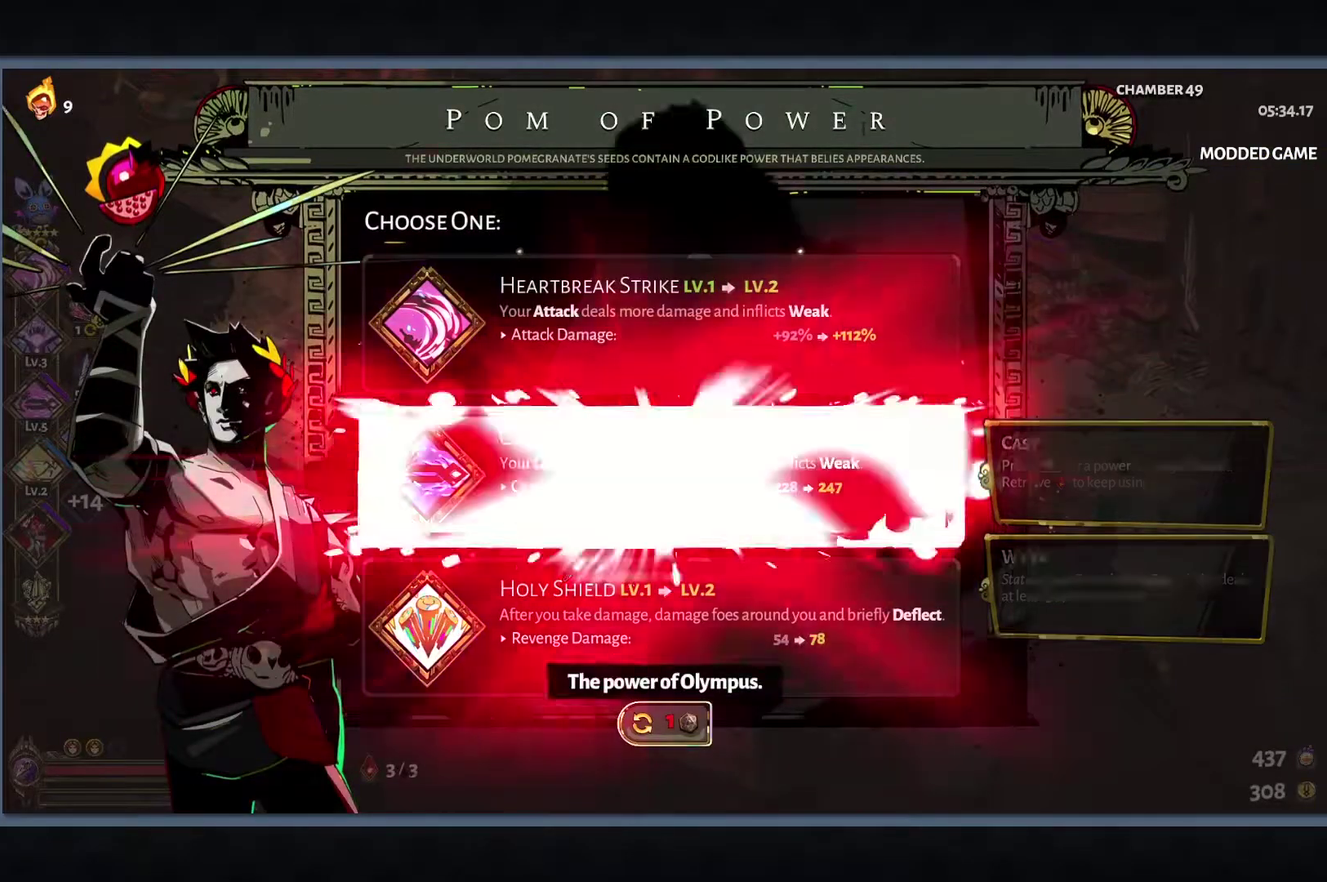
{"buttons": [], "left_stick": "up-right", "right_stick": "center", "events": [[50, "B", "up"], [67, "left_stick", "up-right"]]}
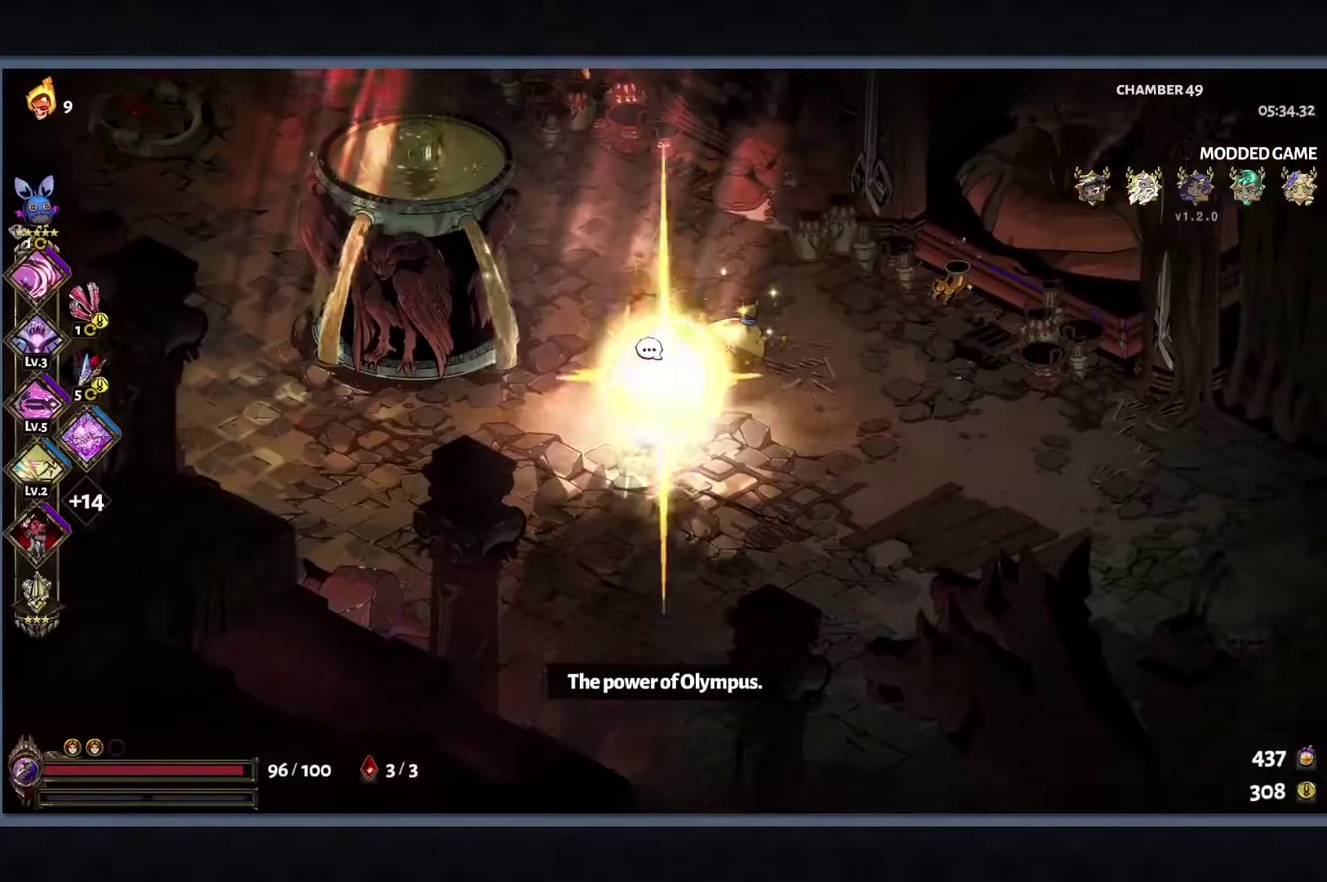
{"buttons": ["B"], "left_stick": "up-left", "right_stick": "center", "events": [[50, "R1", "down"], [133, "R1", "up"], [183, "left_stick", "up"], [300, "left_stick", "up-left"], [467, "B", "down"]]}
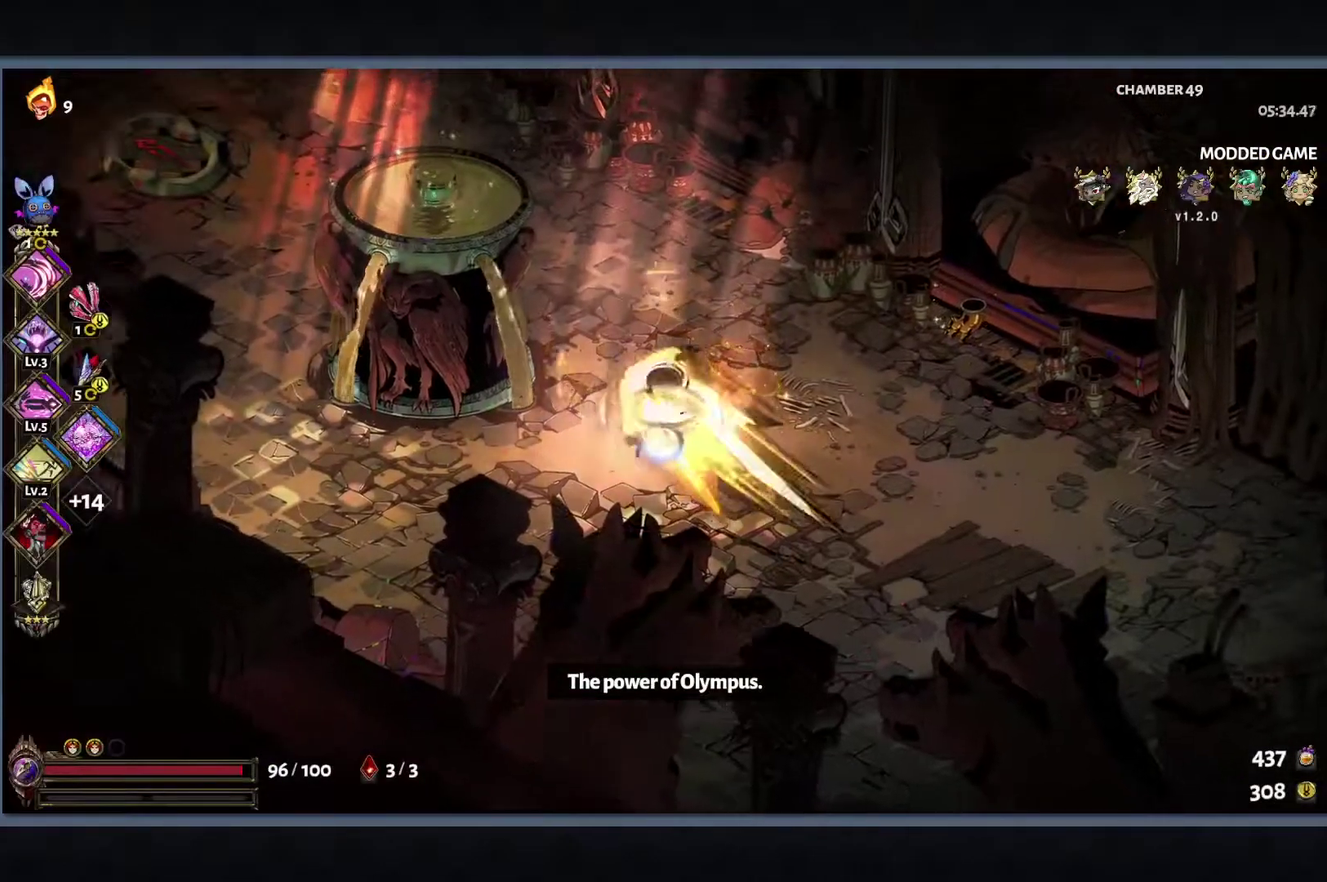
{"buttons": [], "left_stick": "left", "right_stick": "center", "events": [[133, "B", "up"], [183, "left_stick", "left"], [267, "R1", "down"], [367, "R1", "up"]]}
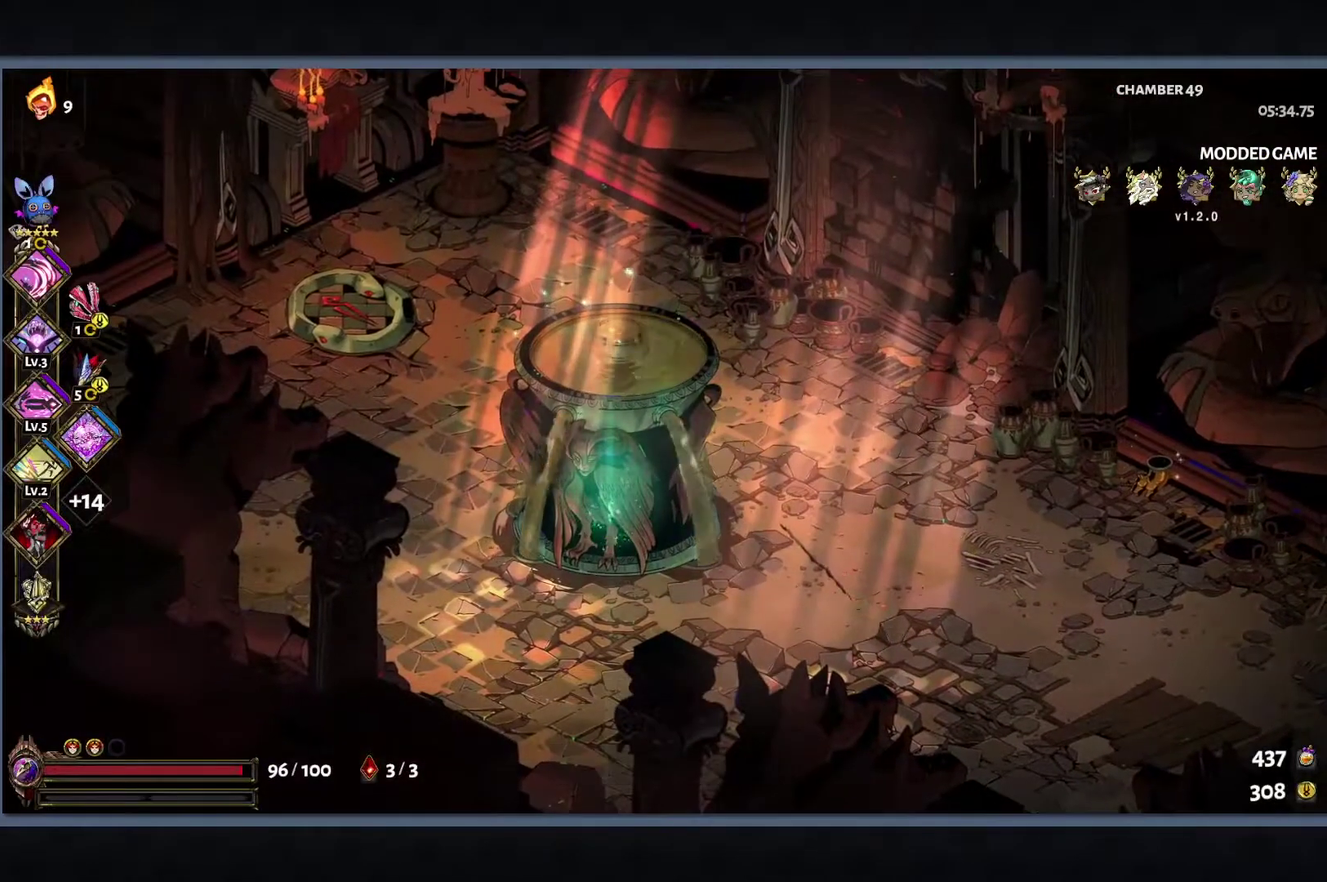
{"buttons": [], "left_stick": "up-left", "right_stick": "center", "events": [[200, "B", "down"], [333, "B", "up"], [383, "B", "down"], [383, "left_stick", "up-left"], [467, "B", "up"]]}
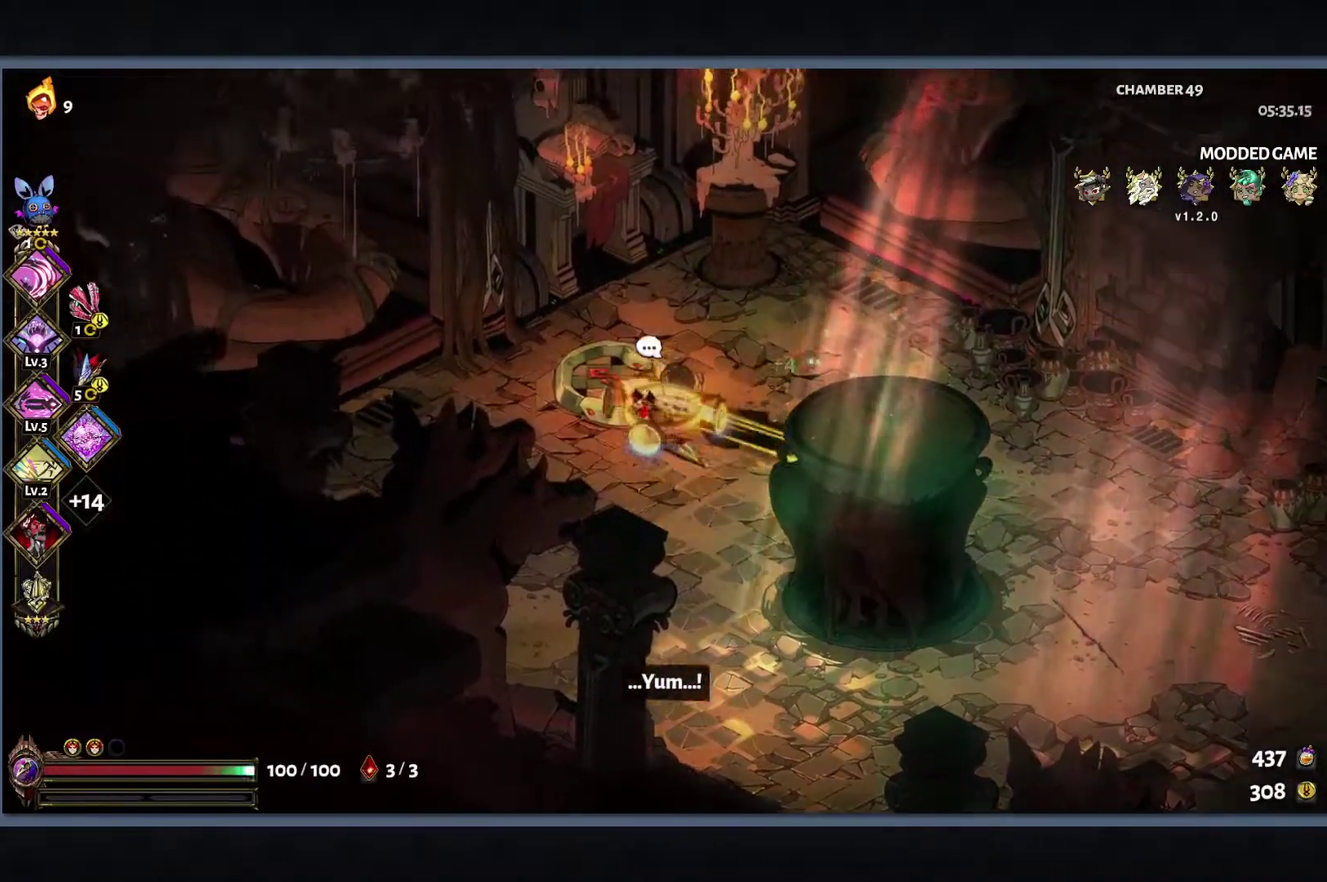
{"buttons": ["R1"], "left_stick": "up-right", "right_stick": "center", "events": [[100, "left_stick", "center"], [150, "R1", "down"], [200, "R1", "up"], [300, "R1", "down"], [350, "left_stick", "right"], [383, "R1", "up"], [467, "R1", "down"], [467, "left_stick", "up-right"]]}
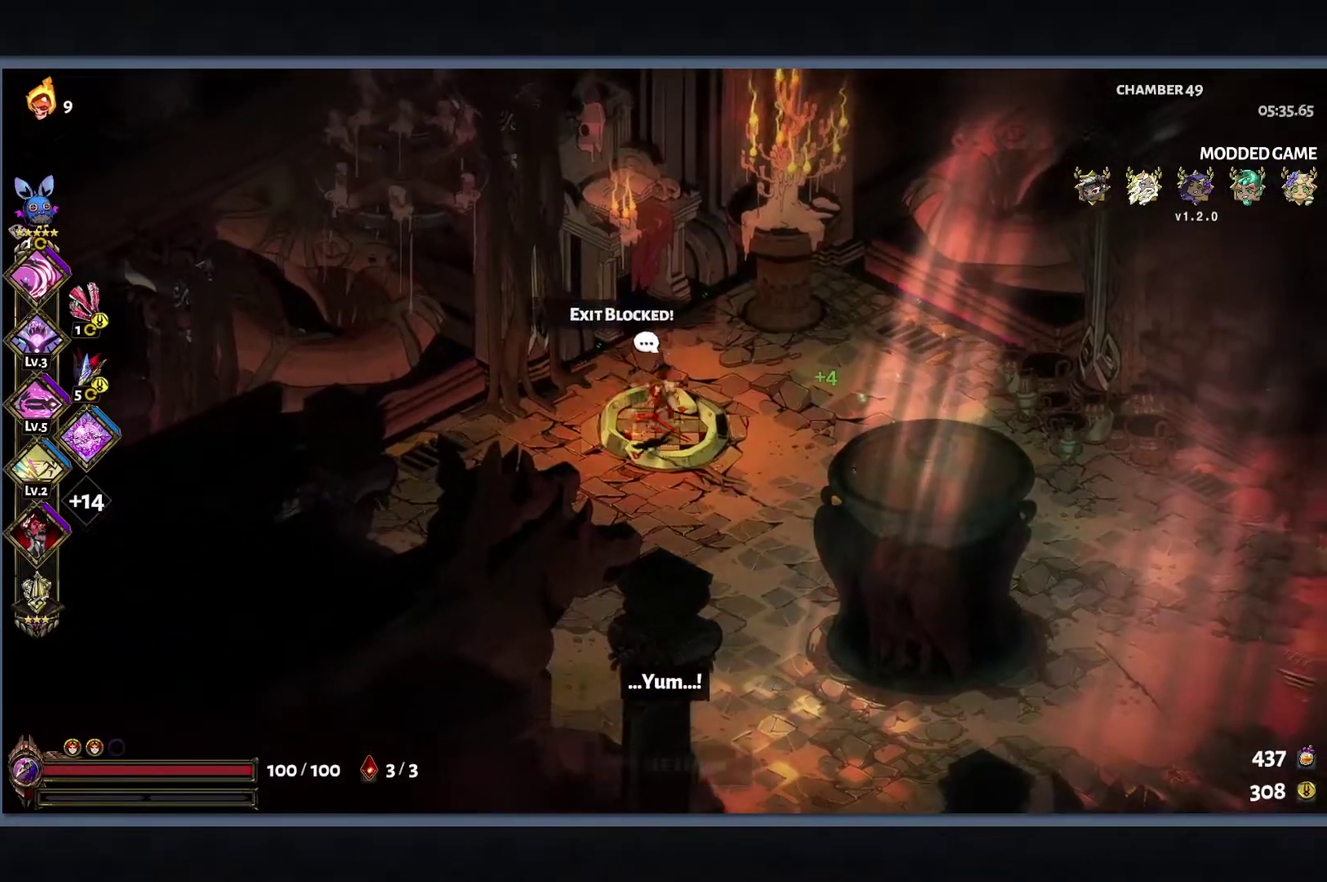
{"buttons": [], "left_stick": "center", "right_stick": "center", "events": [[17, "left_stick", "center"], [33, "R1", "up"], [100, "R1", "down"], [183, "R1", "up"], [250, "R1", "down"], [317, "R1", "up"]]}
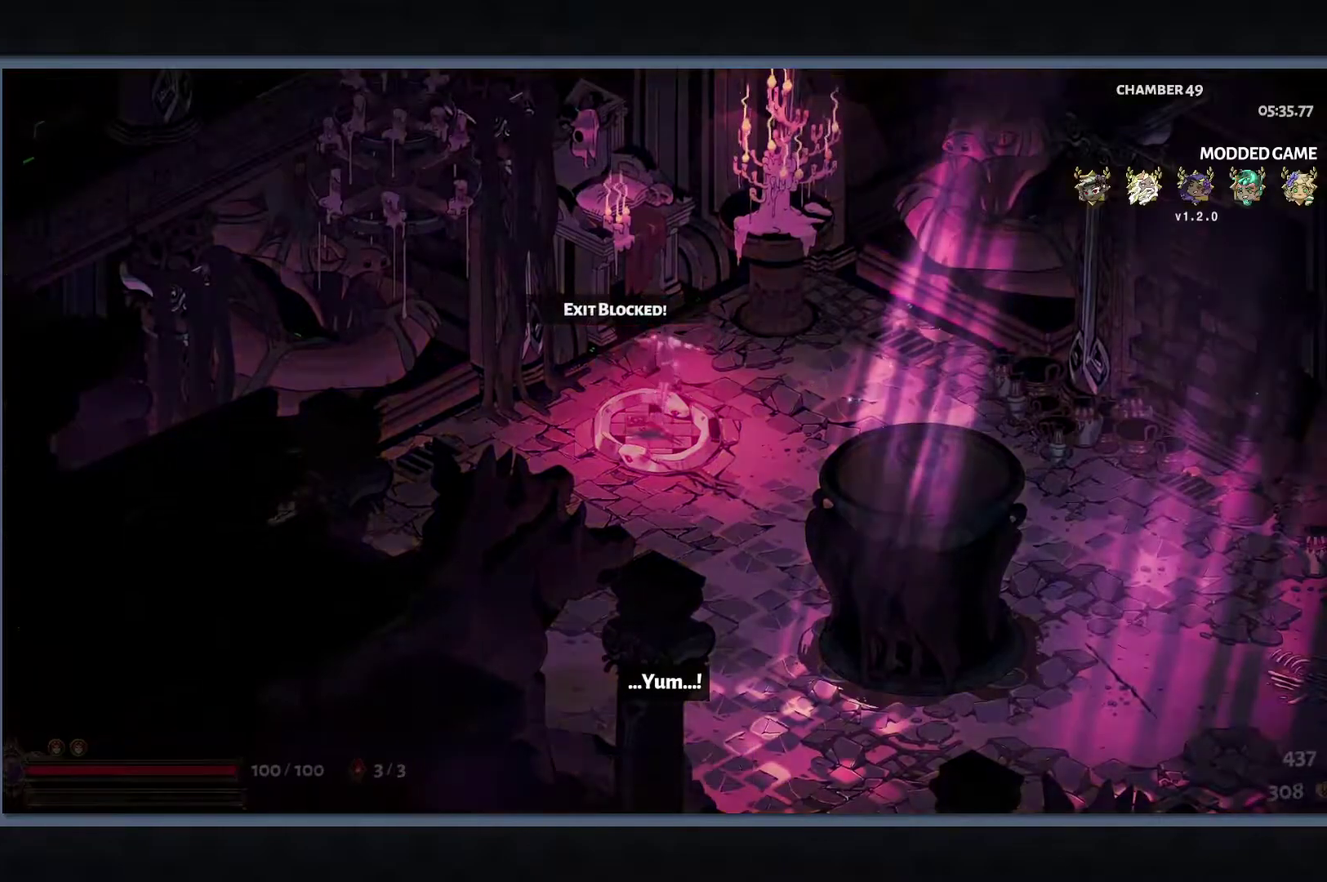
{"buttons": [], "left_stick": "up-right", "right_stick": "center", "events": [[33, "left_stick", "up-right"]]}
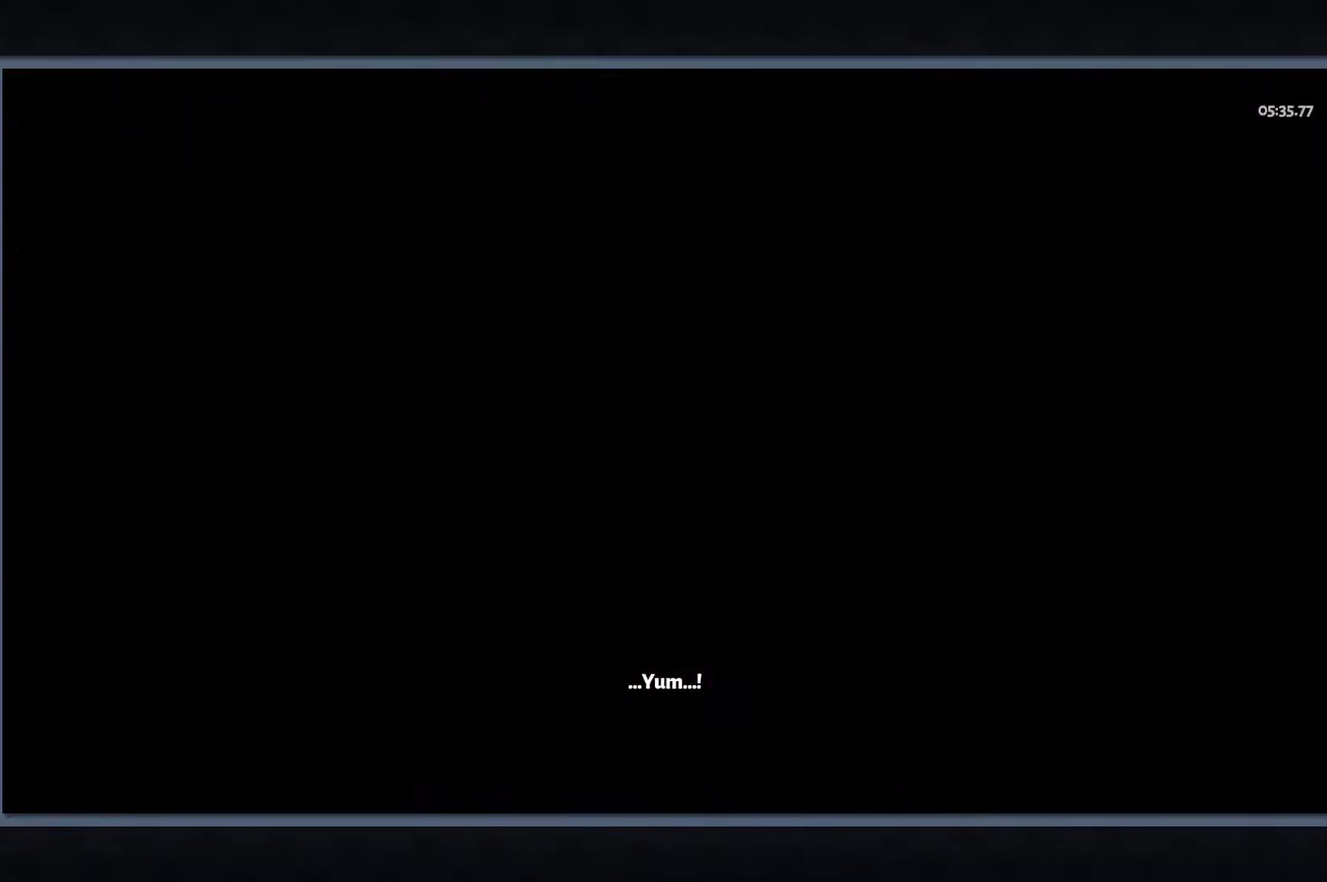
{"buttons": ["B"], "left_stick": "up-right", "right_stick": "center", "events": [[200, "B", "down"], [333, "B", "up"], [450, "B", "down"]]}
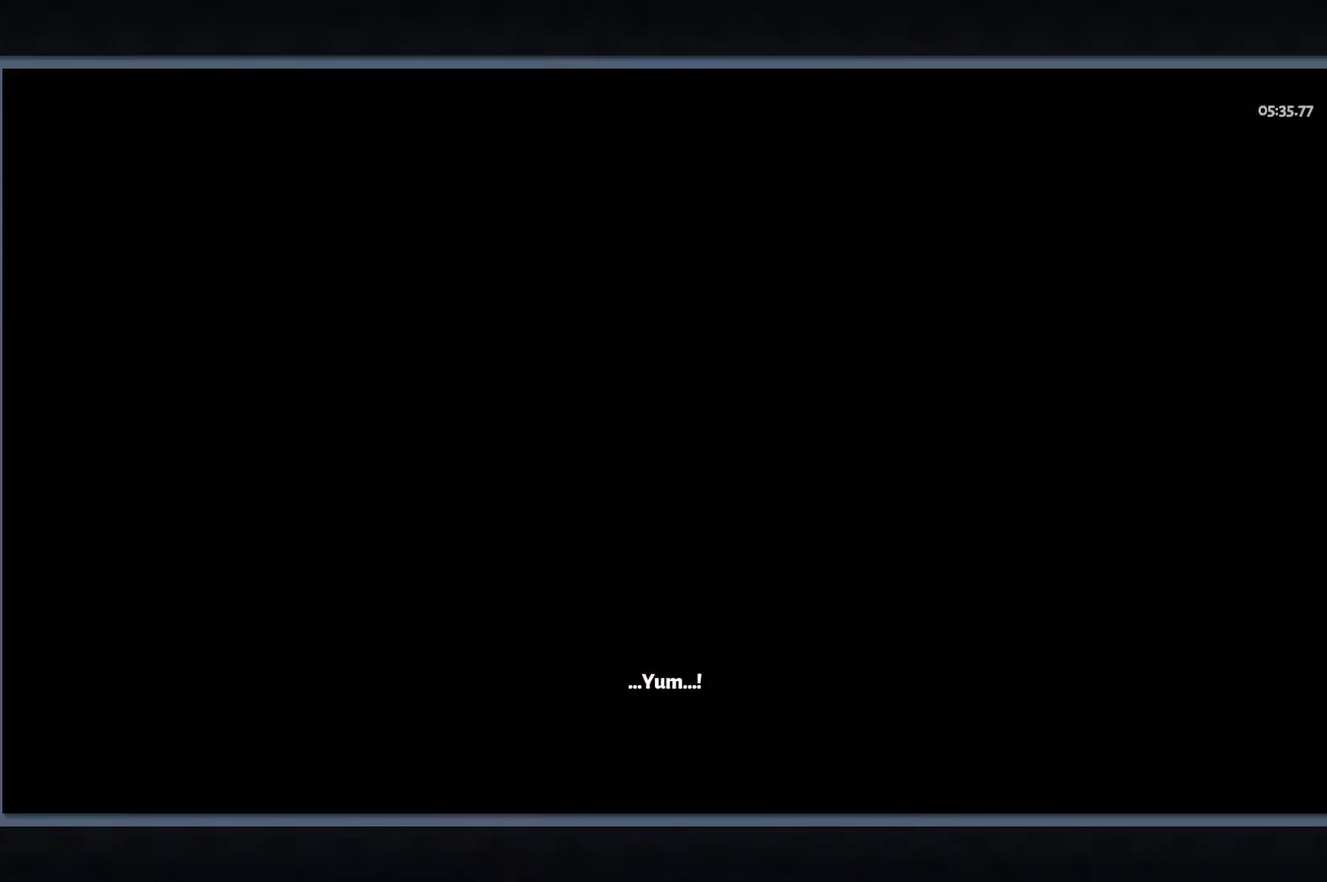
{"buttons": [], "left_stick": "up-right", "right_stick": "center", "events": [[50, "B", "up"], [150, "B", "down"], [250, "B", "up"], [367, "B", "down"], [467, "B", "up"]]}